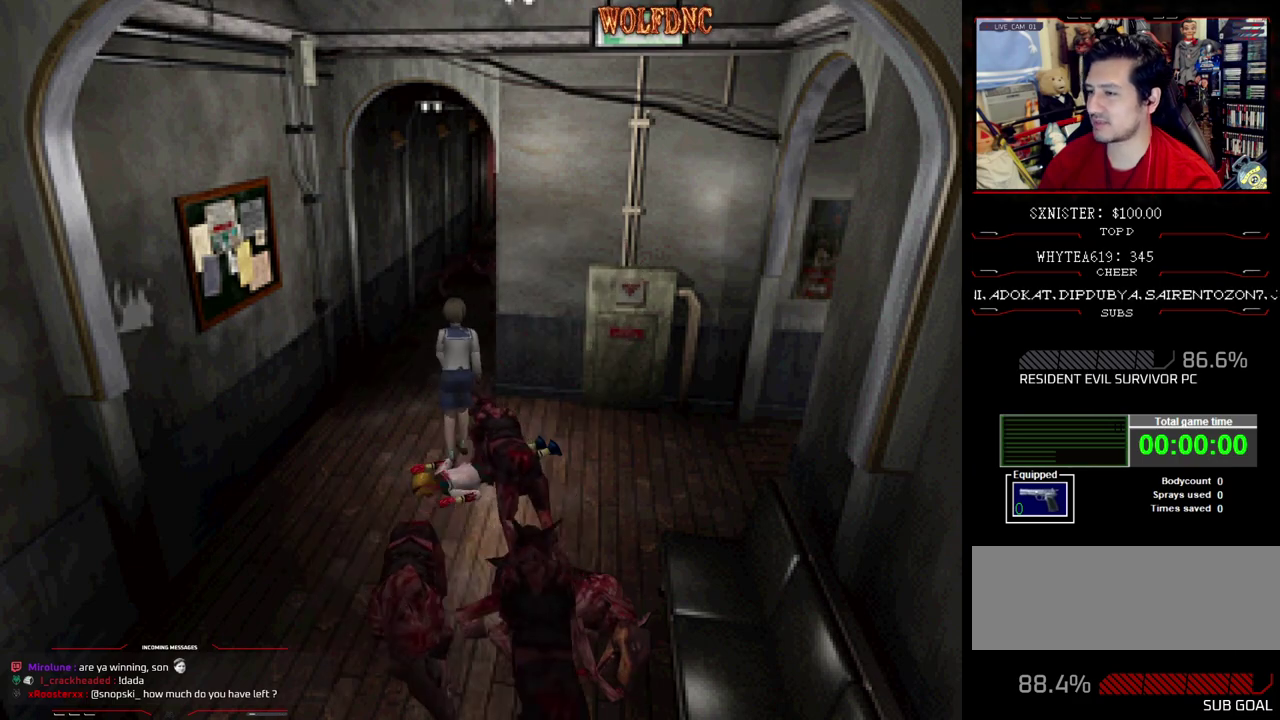
Gameplay with a controller (PlayStation layout); each line is a JSON object with the inputs held at the frame after it. "events" lists button and stick changes between this image and that frame as [ms after this image, input, new state], when the widget could be followed in between. Not read: L3 R3.
{"buttons": [], "events": [[150, "CIRCLE", "up"], [150, "SQUARE", "up"], [183, "DPAD_UP", "up"]]}
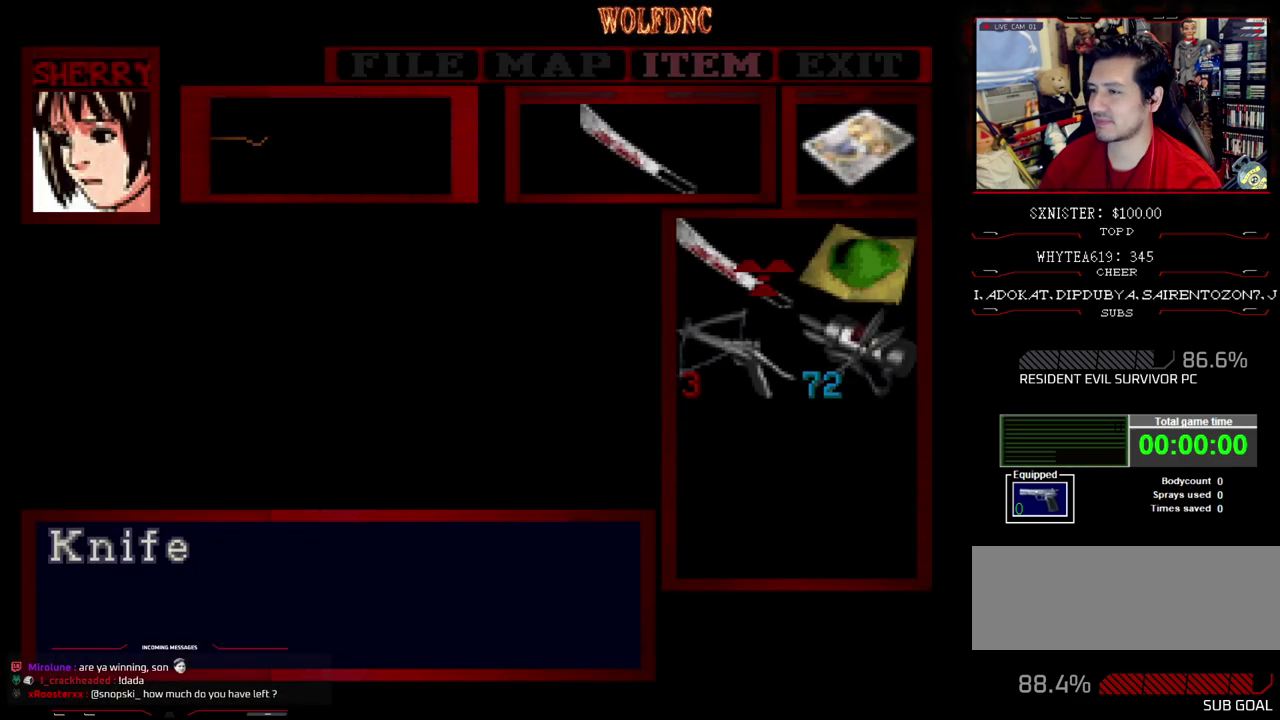
{"buttons": [], "events": []}
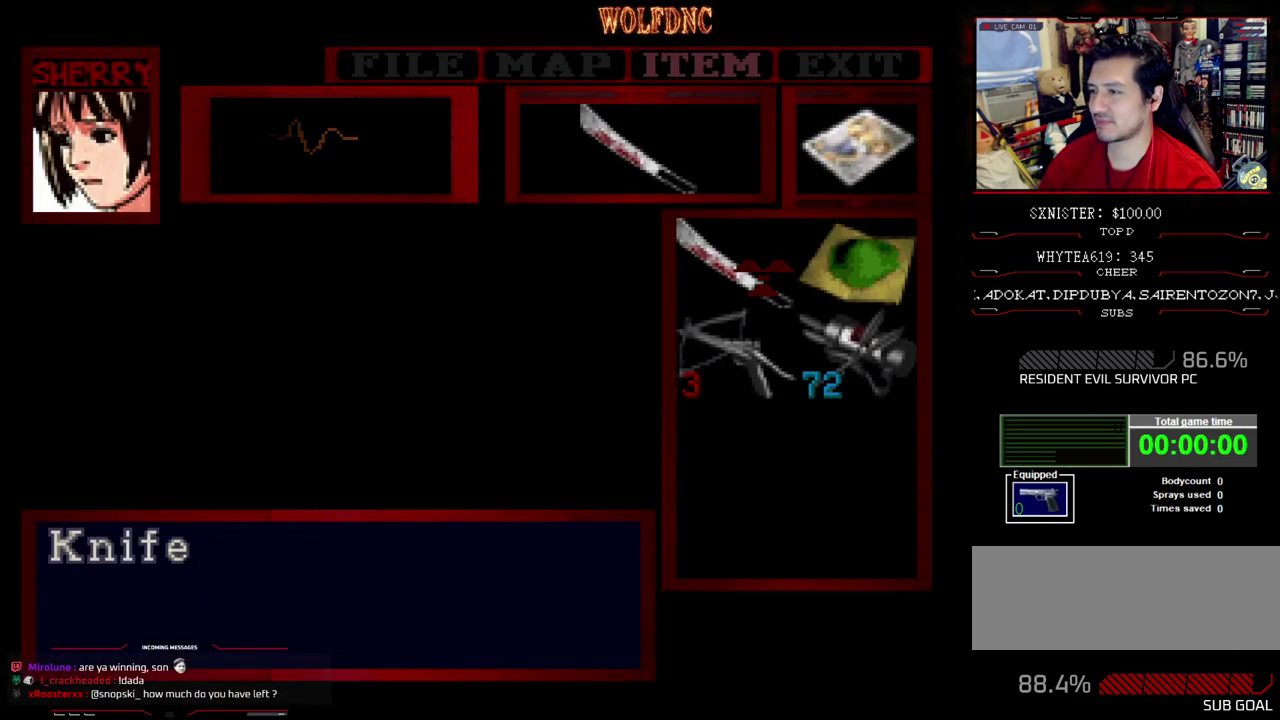
{"buttons": ["CROSS"], "events": [[83, "DPAD_DOWN", "down"], [167, "DPAD_DOWN", "up"], [367, "CROSS", "down"], [450, "CROSS", "up"], [500, "CROSS", "down"]]}
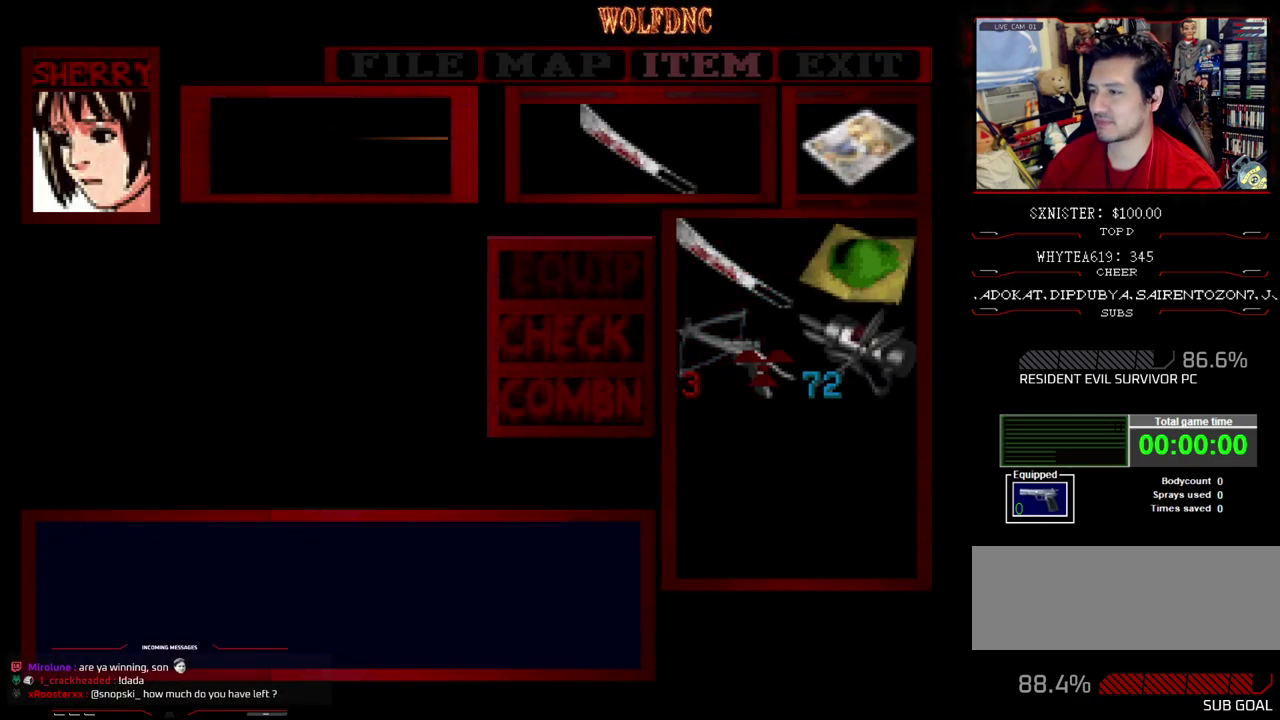
{"buttons": ["SQUARE", "DPAD_UP"], "events": [[150, "CROSS", "up"], [233, "CIRCLE", "down"], [333, "CIRCLE", "up"], [417, "DPAD_UP", "down"], [467, "SQUARE", "down"]]}
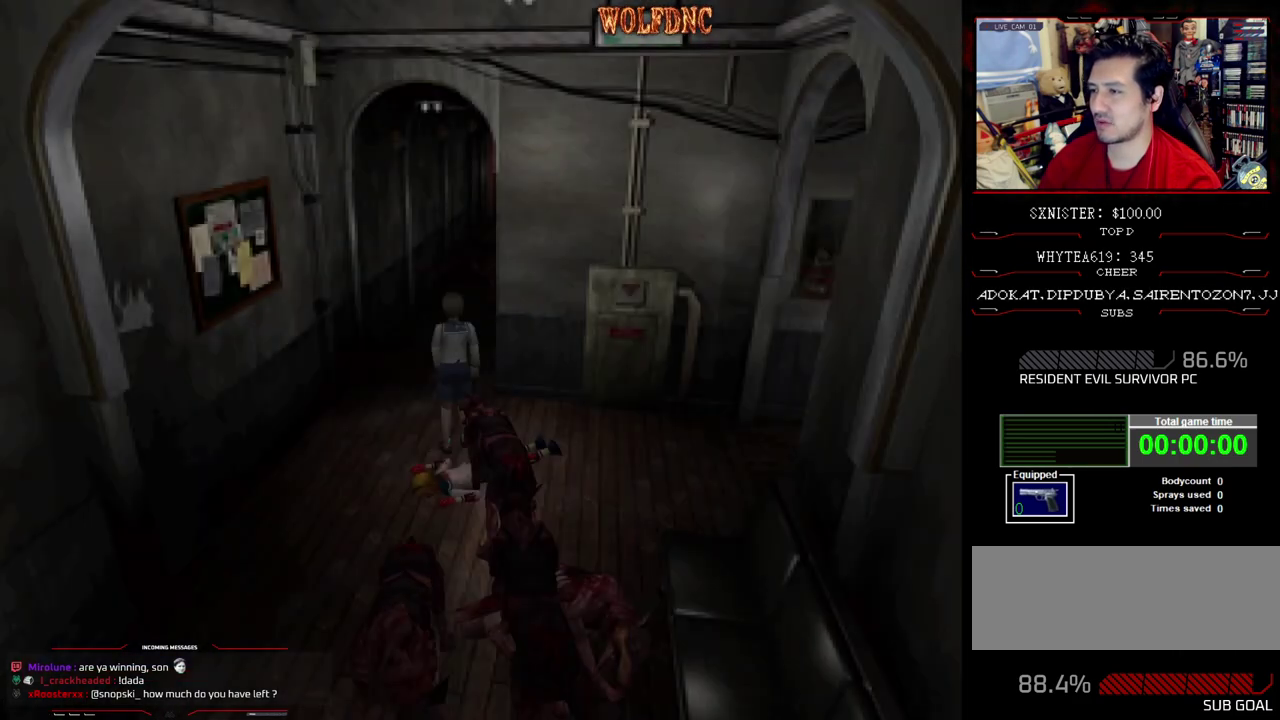
{"buttons": ["SQUARE", "DPAD_UP", "DPAD_LEFT"], "events": [[167, "DPAD_RIGHT", "down"], [350, "DPAD_RIGHT", "up"], [400, "DPAD_LEFT", "down"]]}
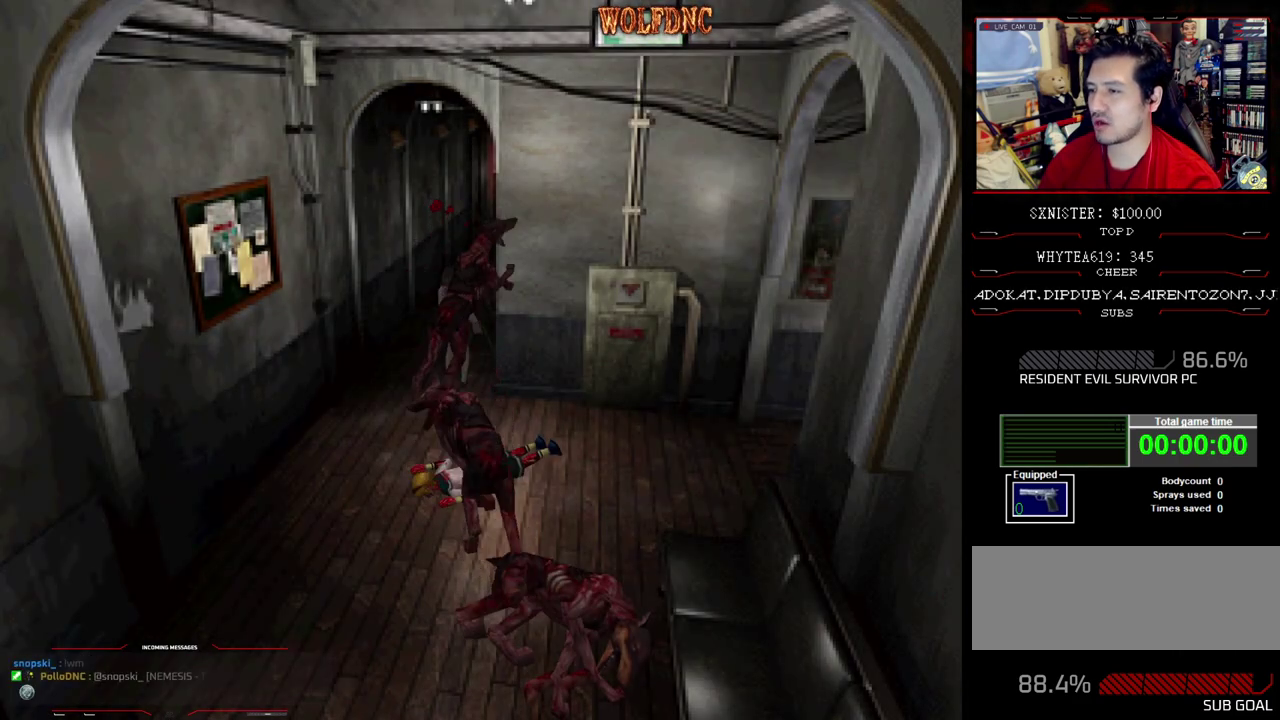
{"buttons": ["SQUARE", "DPAD_UP"], "events": [[450, "DPAD_LEFT", "up"]]}
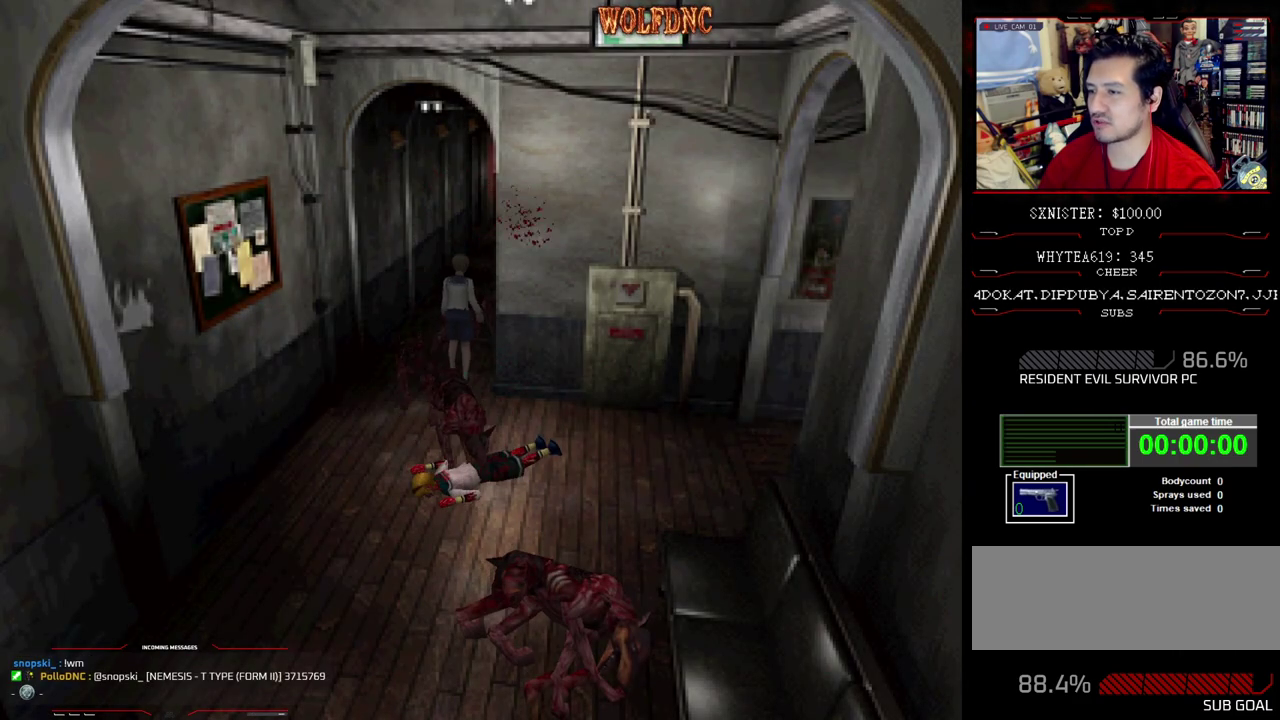
{"buttons": ["SQUARE", "DPAD_UP", "DPAD_LEFT"], "events": [[100, "DPAD_LEFT", "down"], [283, "CIRCLE", "down"], [467, "CIRCLE", "up"]]}
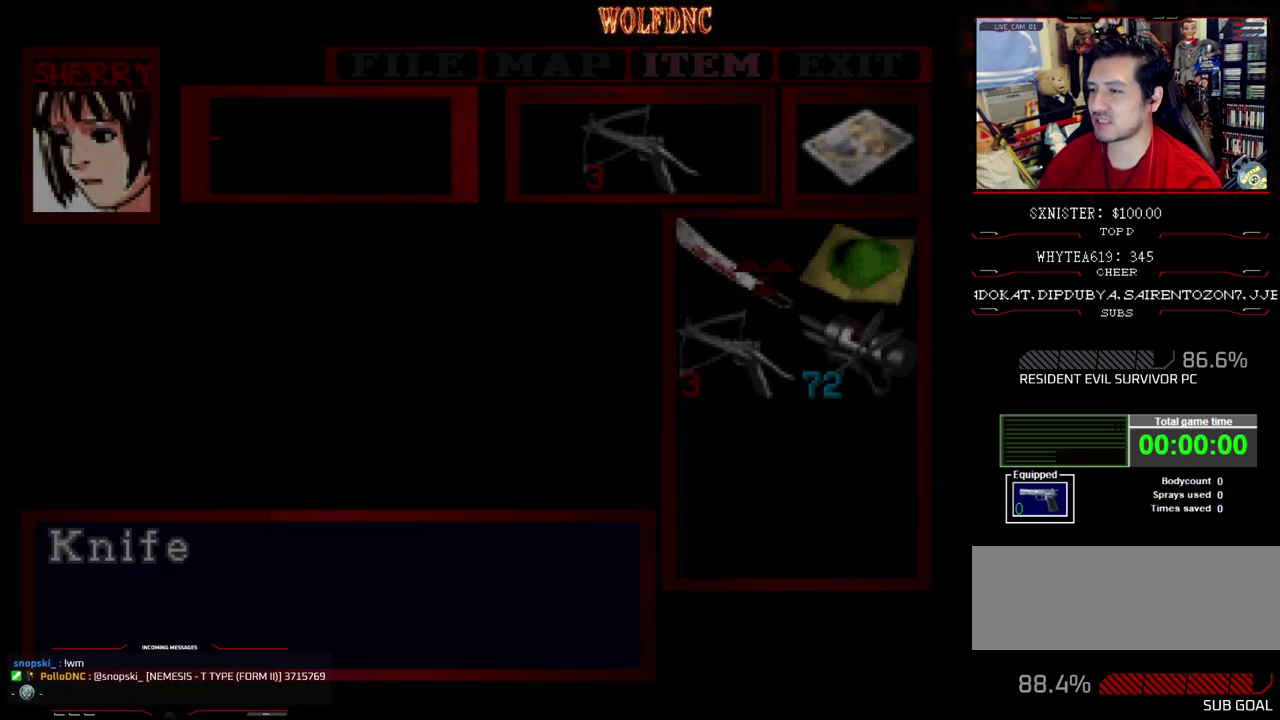
{"buttons": [], "events": [[17, "SQUARE", "up"], [67, "DPAD_UP", "up"], [117, "DPAD_LEFT", "up"]]}
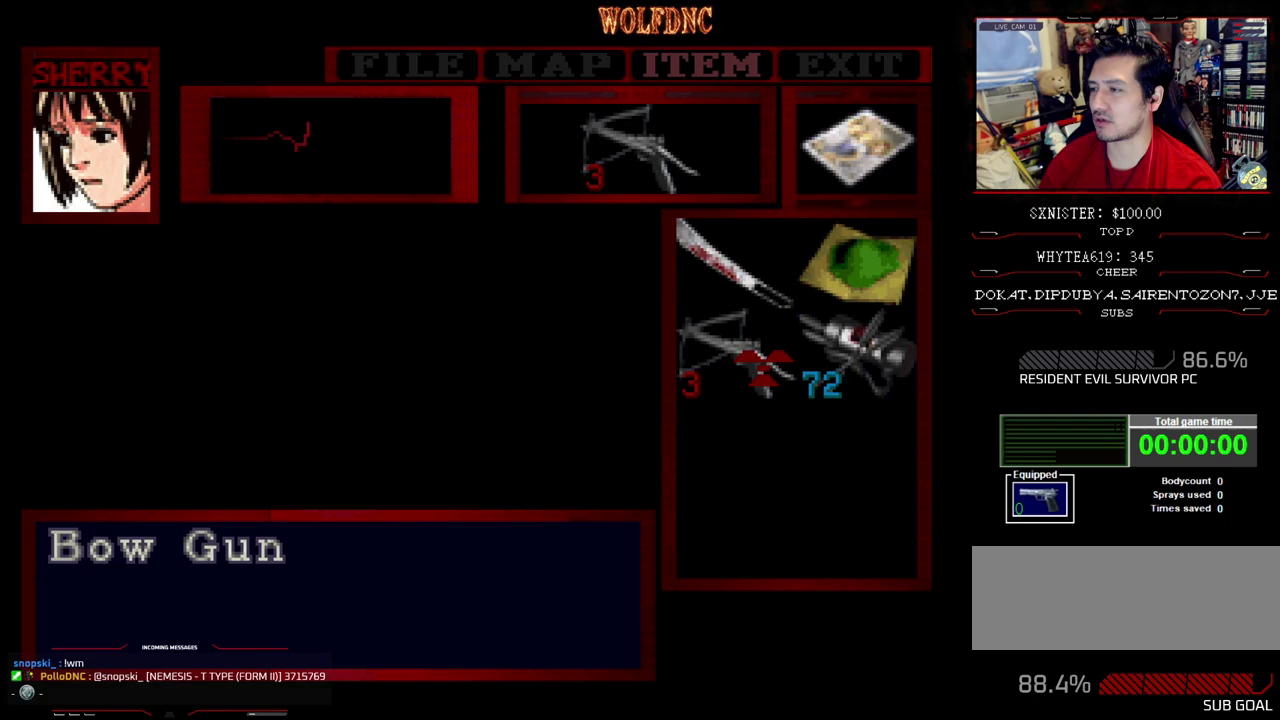
{"buttons": ["CROSS"], "events": [[33, "DPAD_RIGHT", "down"], [133, "DPAD_RIGHT", "up"], [167, "DPAD_UP", "down"], [267, "DPAD_UP", "up"], [317, "CROSS", "down"], [400, "CROSS", "up"], [450, "CROSS", "down"]]}
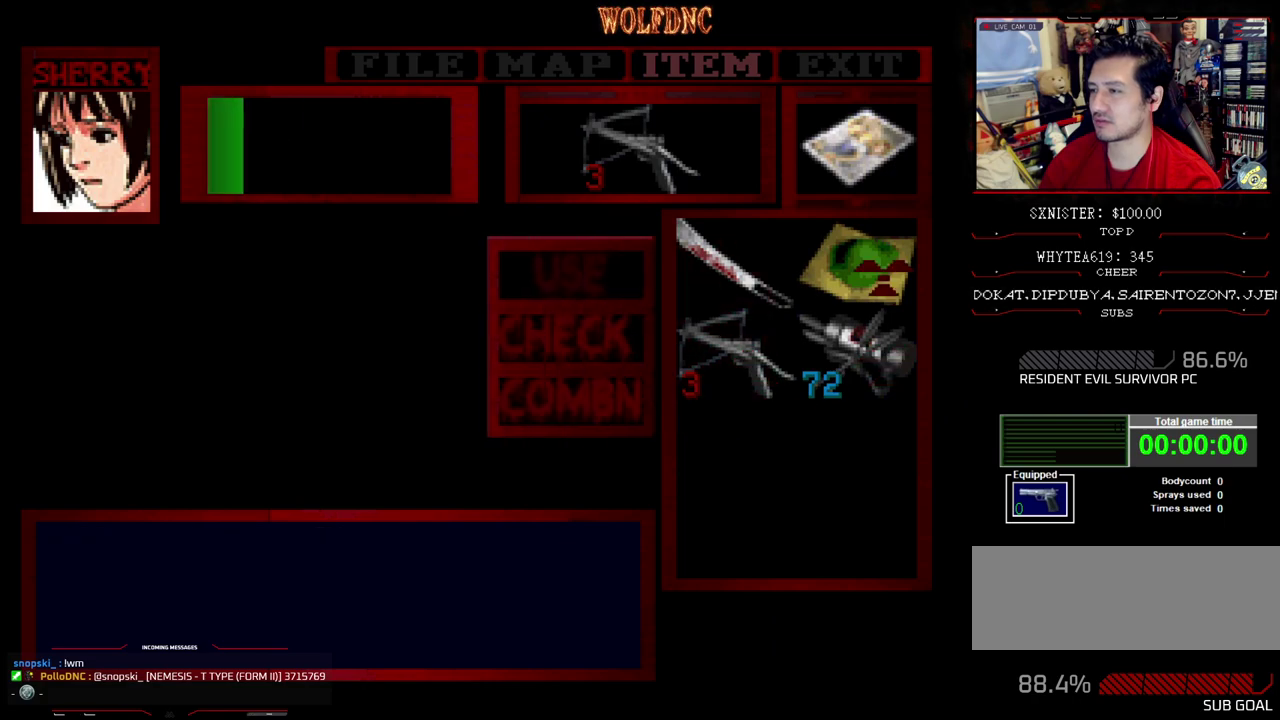
{"buttons": ["DPAD_LEFT"], "events": [[50, "CROSS", "up"], [333, "DPAD_LEFT", "down"]]}
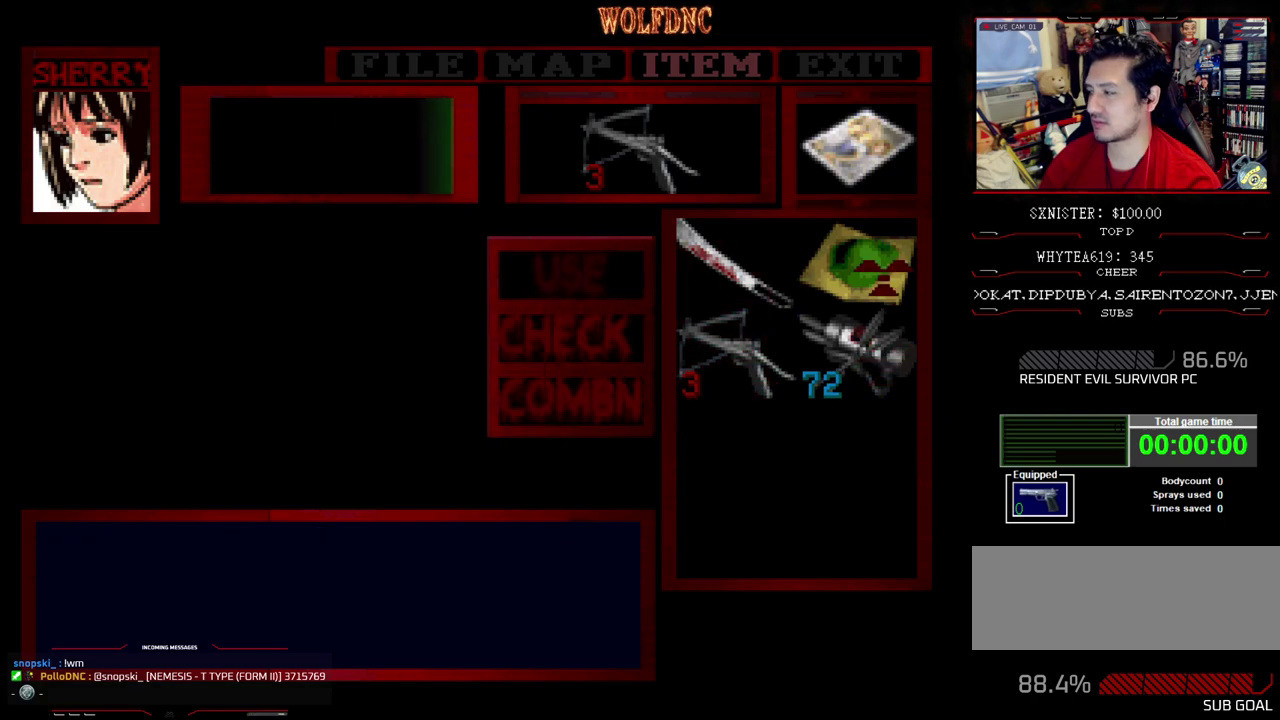
{"buttons": ["SQUARE", "DPAD_LEFT"], "events": [[300, "SQUARE", "down"], [400, "SQUARE", "up"], [483, "SQUARE", "down"]]}
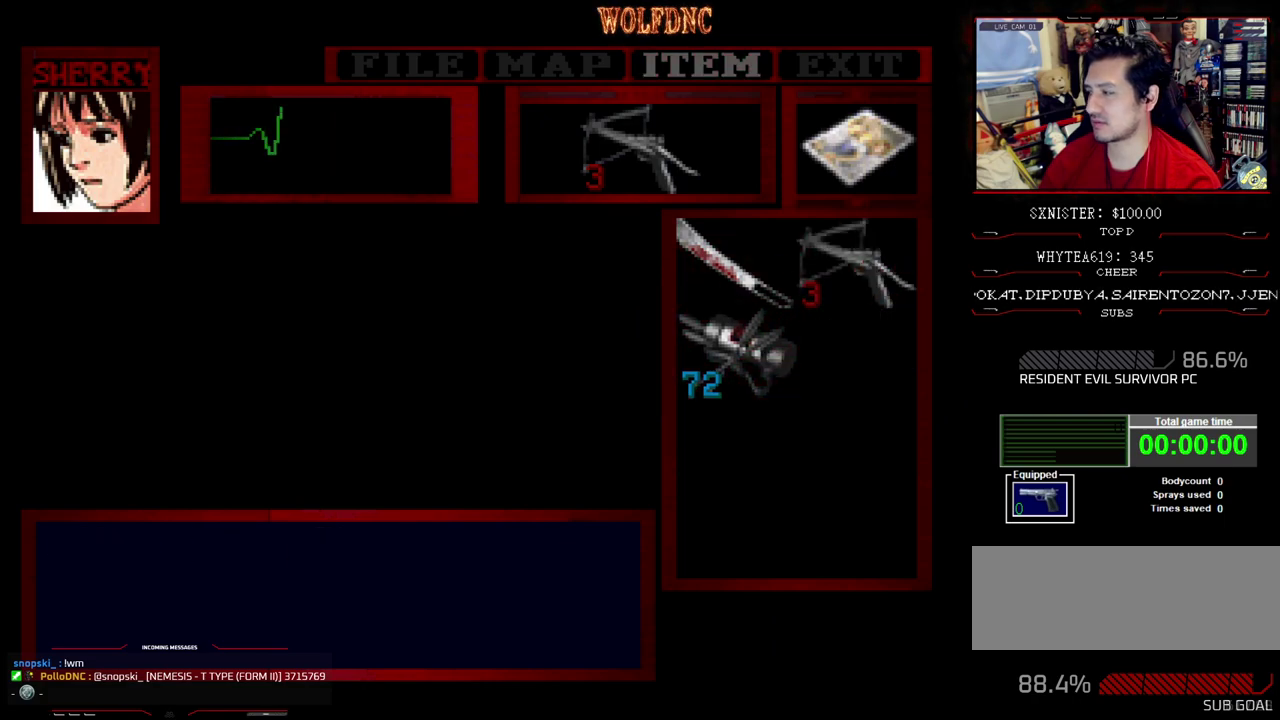
{"buttons": ["SQUARE", "DPAD_UP", "DPAD_LEFT"], "events": [[83, "SQUARE", "up"], [133, "SQUARE", "down"], [217, "SQUARE", "up"], [317, "SQUARE", "down"], [500, "DPAD_UP", "down"]]}
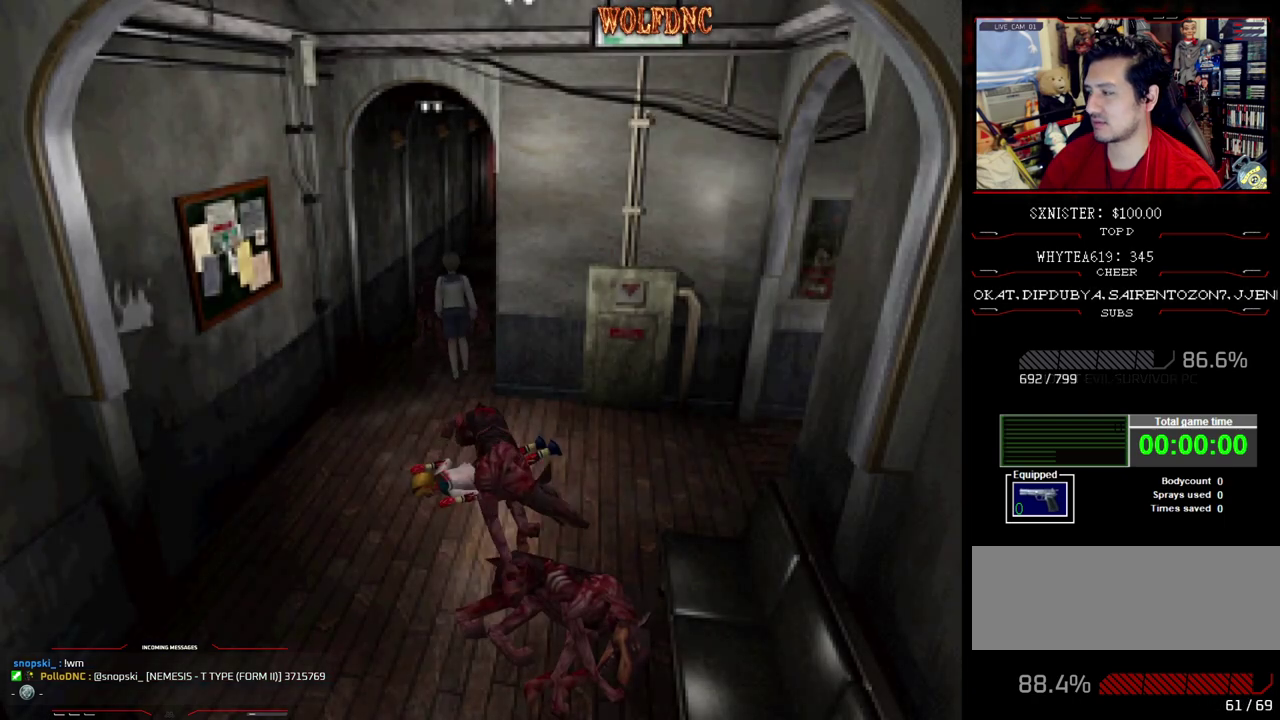
{"buttons": ["SQUARE", "DPAD_UP", "DPAD_RIGHT"], "events": [[333, "DPAD_LEFT", "up"], [383, "DPAD_RIGHT", "down"]]}
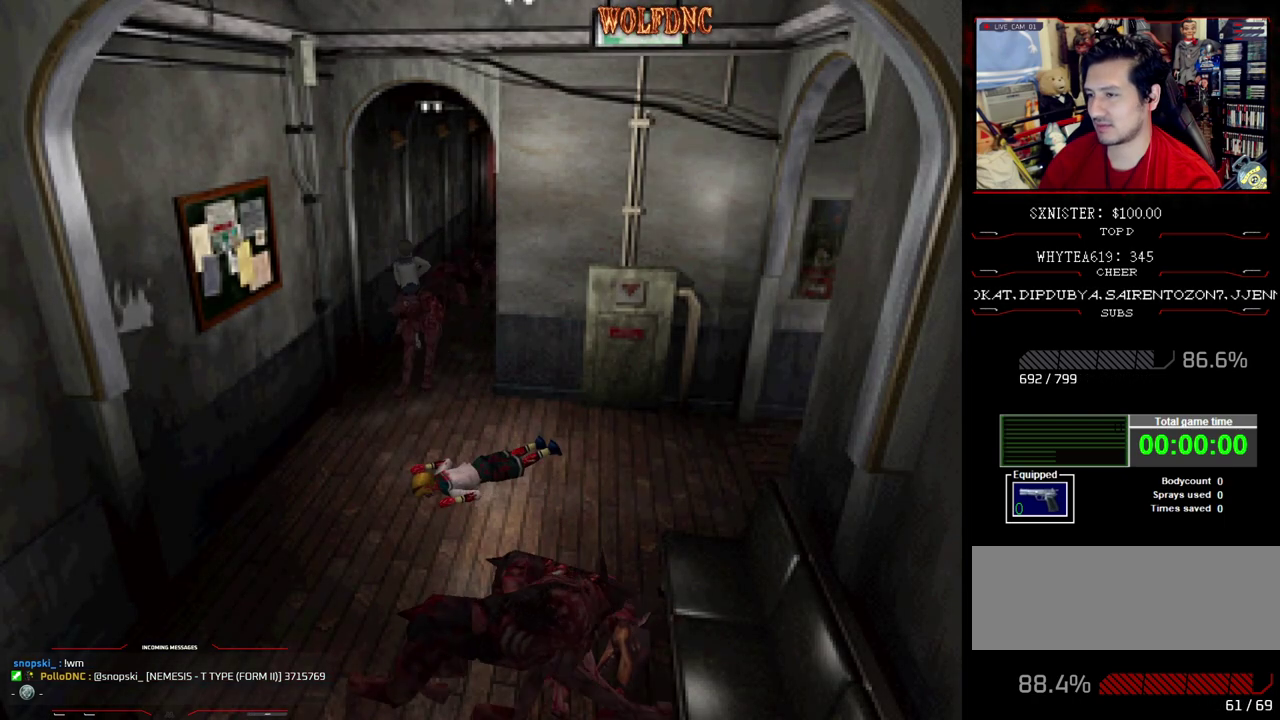
{"buttons": ["SQUARE", "DPAD_UP"], "events": [[350, "DPAD_RIGHT", "up"]]}
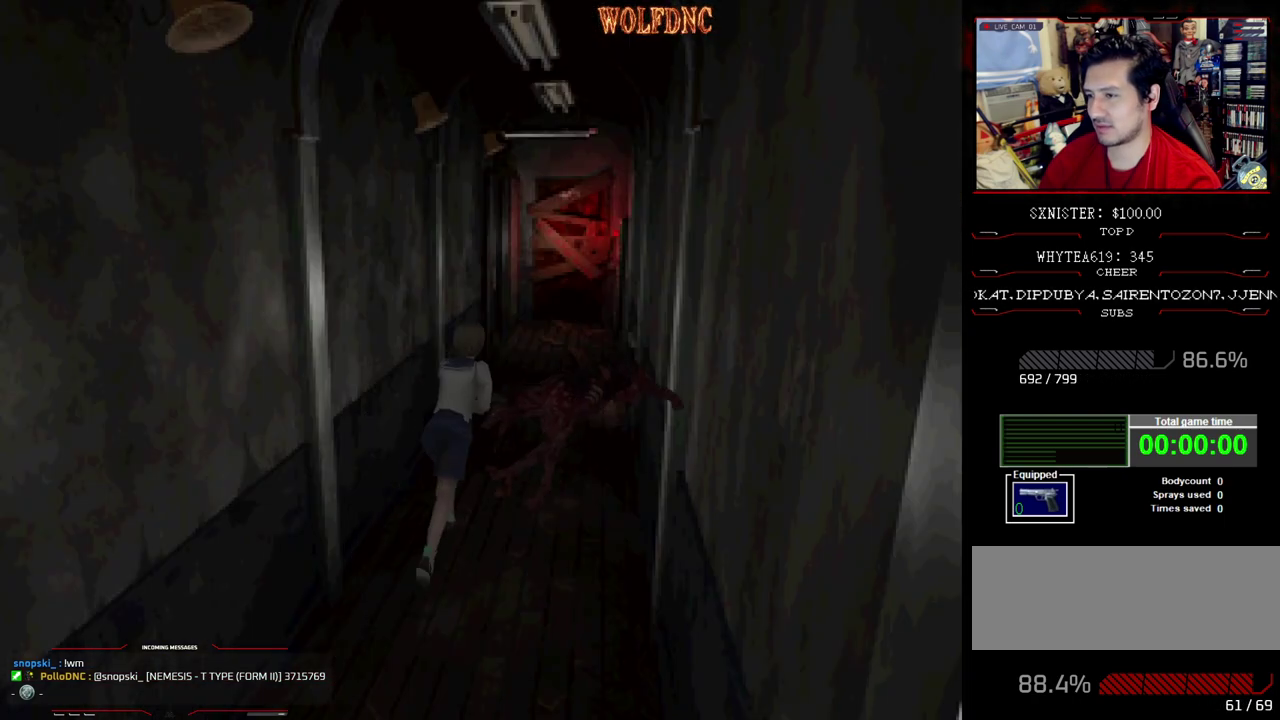
{"buttons": ["SQUARE", "DPAD_UP", "DPAD_RIGHT"], "events": [[133, "DPAD_LEFT", "down"], [417, "DPAD_LEFT", "up"], [417, "DPAD_RIGHT", "down"]]}
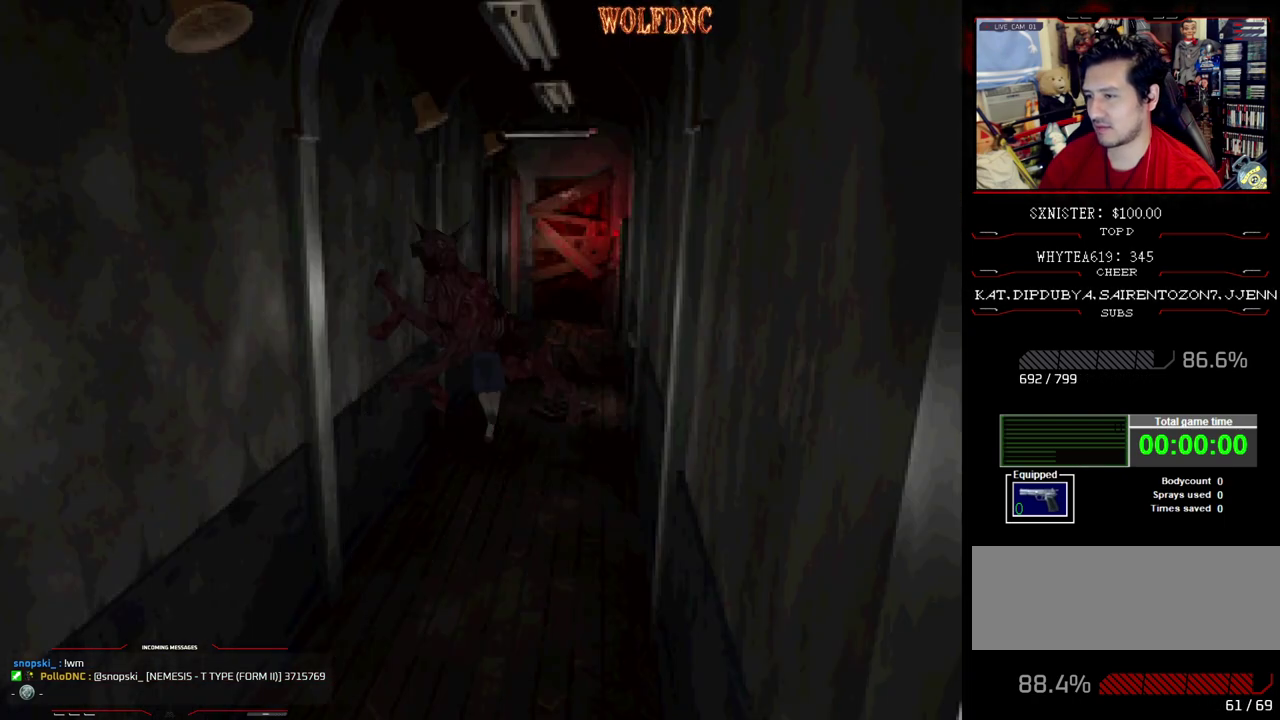
{"buttons": ["DPAD_RIGHT"], "events": [[100, "DPAD_RIGHT", "up"], [150, "DPAD_RIGHT", "down"], [417, "DPAD_UP", "up"], [467, "SQUARE", "up"]]}
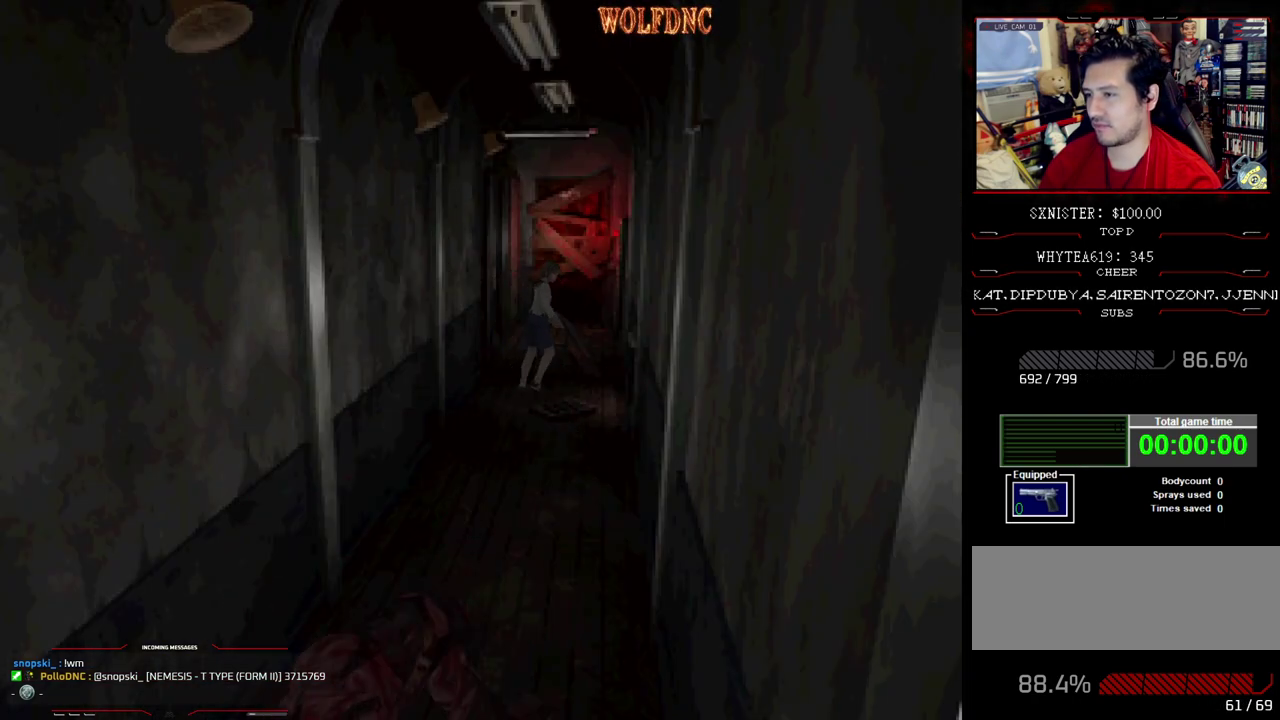
{"buttons": ["R1", "DPAD_DOWN", "DPAD_RIGHT"], "events": [[300, "R1", "down"], [483, "DPAD_DOWN", "down"]]}
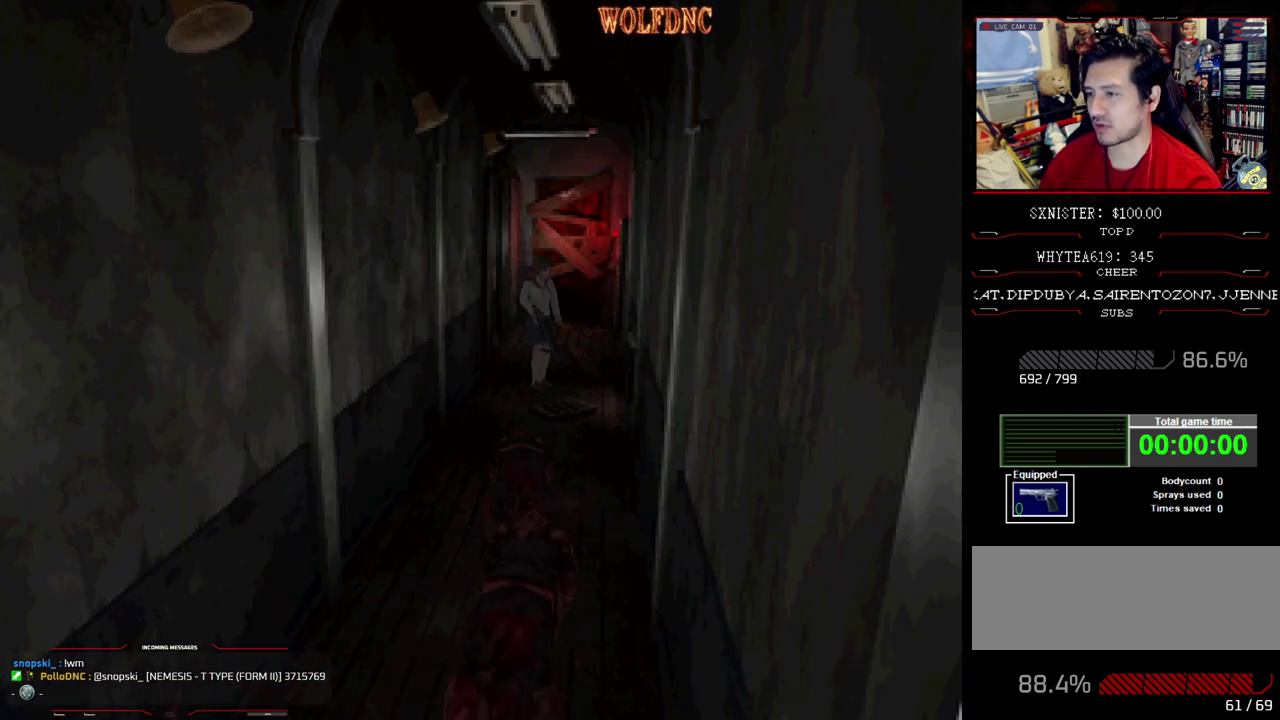
{"buttons": ["CROSS", "R1", "DPAD_RIGHT"], "events": [[83, "CROSS", "down"], [133, "DPAD_RIGHT", "up"], [217, "DPAD_RIGHT", "down"], [267, "CROSS", "up"], [450, "CROSS", "down"], [500, "DPAD_DOWN", "up"]]}
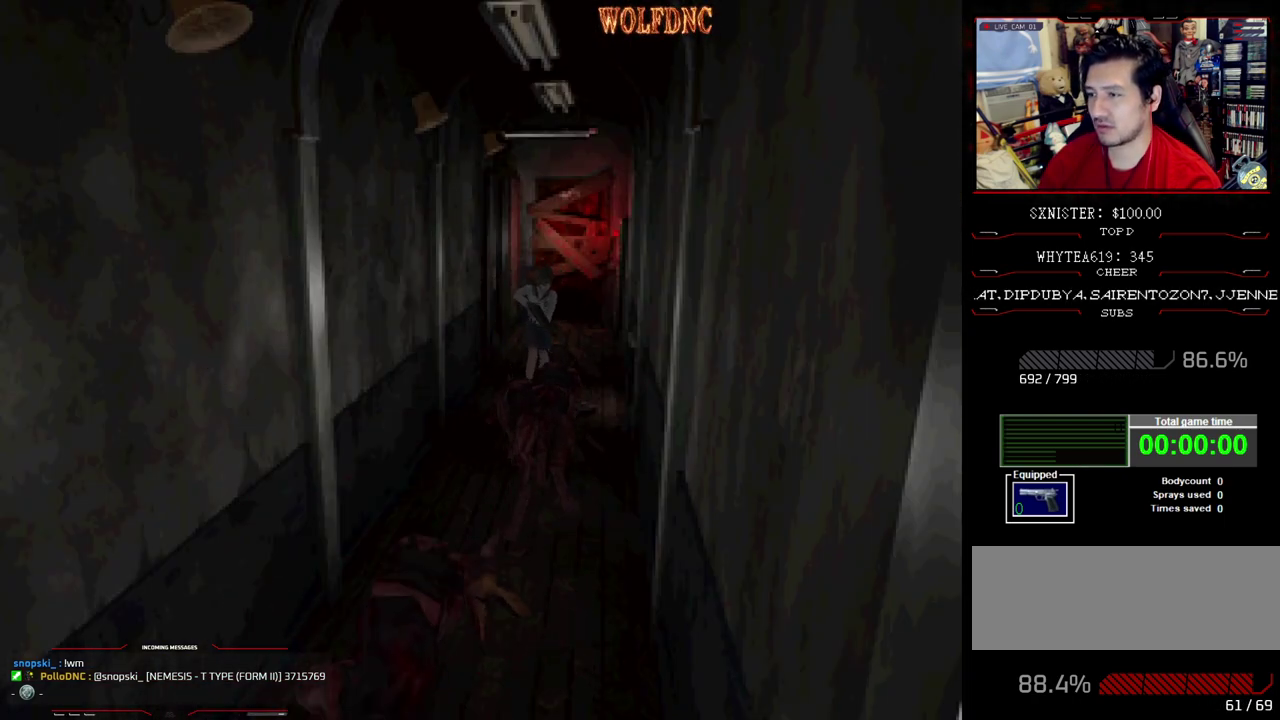
{"buttons": ["CROSS", "R1", "DPAD_DOWN", "DPAD_RIGHT"], "events": [[100, "DPAD_DOWN", "down"], [183, "CROSS", "up"], [233, "CROSS", "down"], [283, "CROSS", "up"], [333, "CROSS", "down"]]}
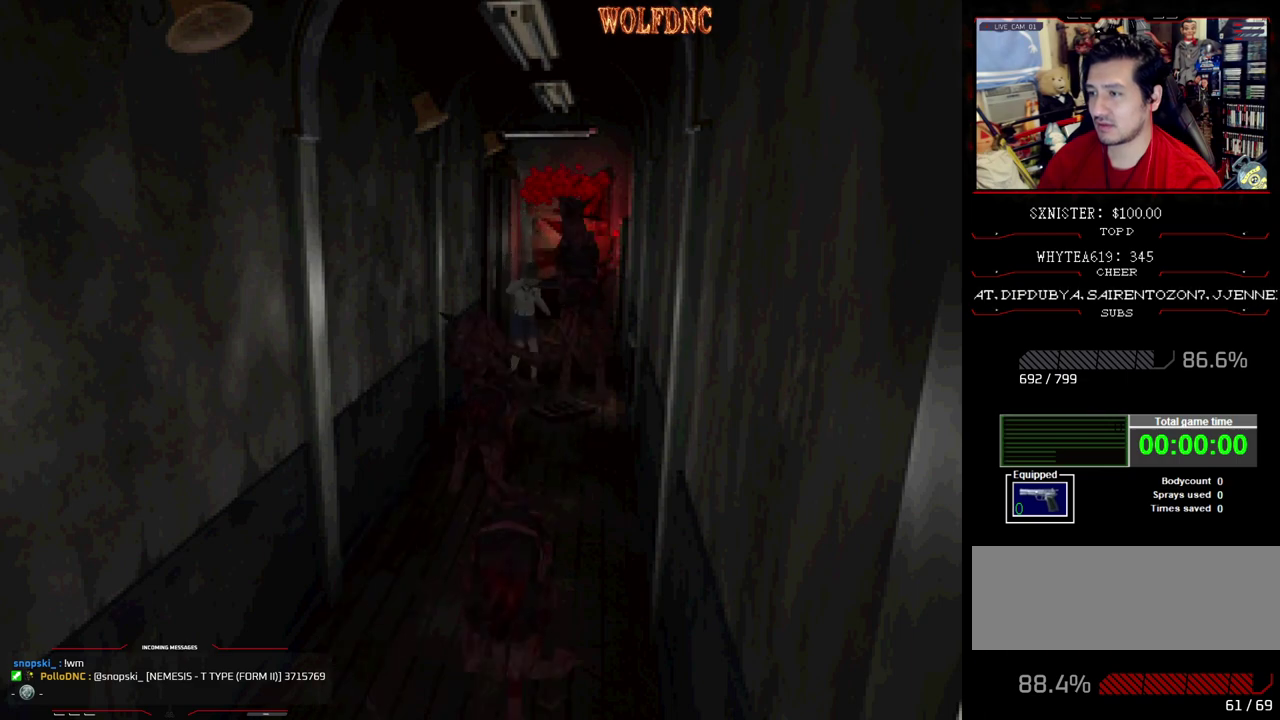
{"buttons": ["CROSS", "R1", "DPAD_DOWN", "DPAD_RIGHT"], "events": [[17, "CROSS", "up"], [67, "DPAD_DOWN", "up"], [67, "DPAD_RIGHT", "up"], [117, "DPAD_DOWN", "down"], [167, "CROSS", "down"], [167, "DPAD_RIGHT", "down"]]}
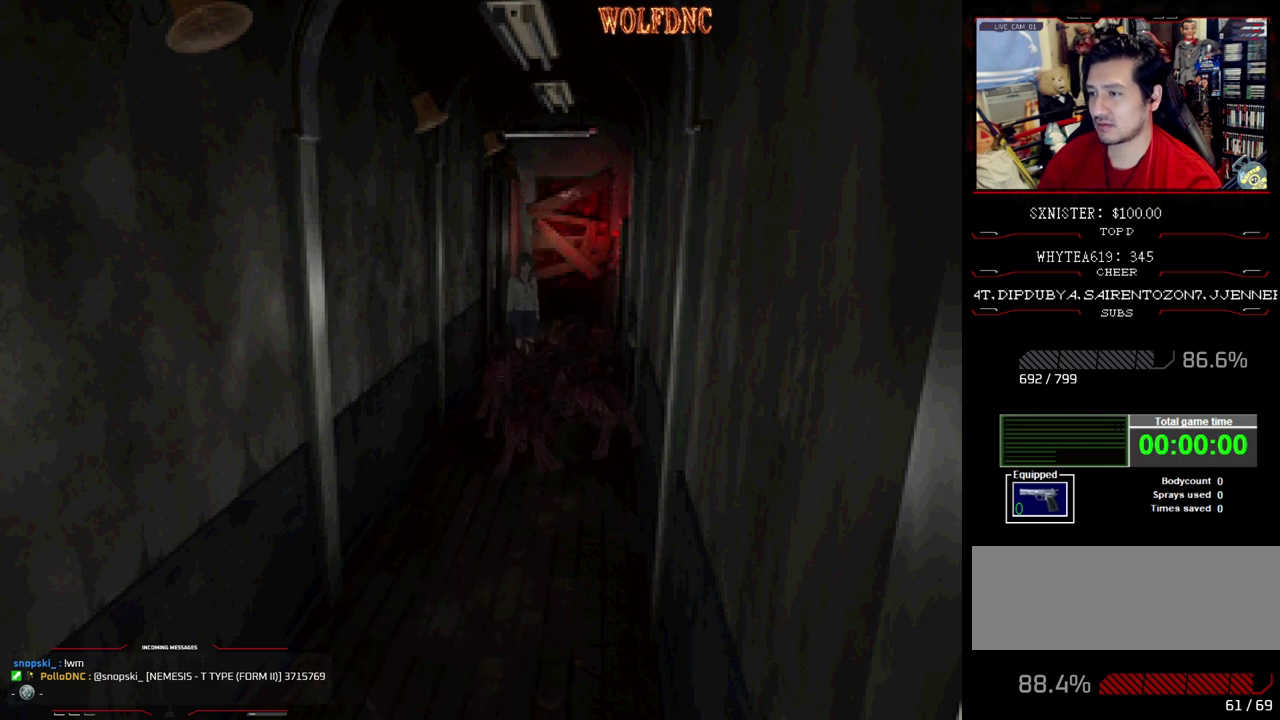
{"buttons": ["CROSS", "R1", "DPAD_DOWN"], "events": [[317, "CROSS", "up"], [367, "CROSS", "down"], [400, "DPAD_RIGHT", "up"]]}
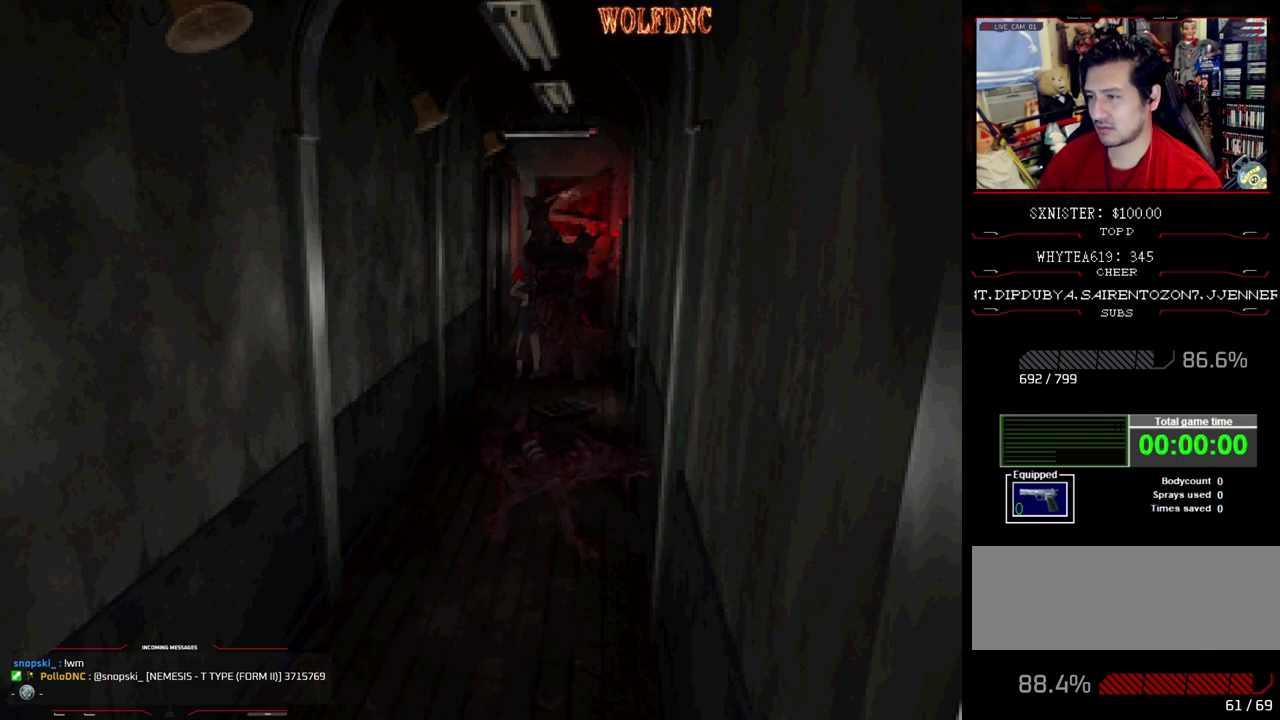
{"buttons": ["DPAD_LEFT"], "events": [[50, "CROSS", "up"], [100, "CROSS", "down"], [183, "CROSS", "up"], [183, "DPAD_LEFT", "down"], [333, "R1", "up"], [383, "DPAD_DOWN", "up"]]}
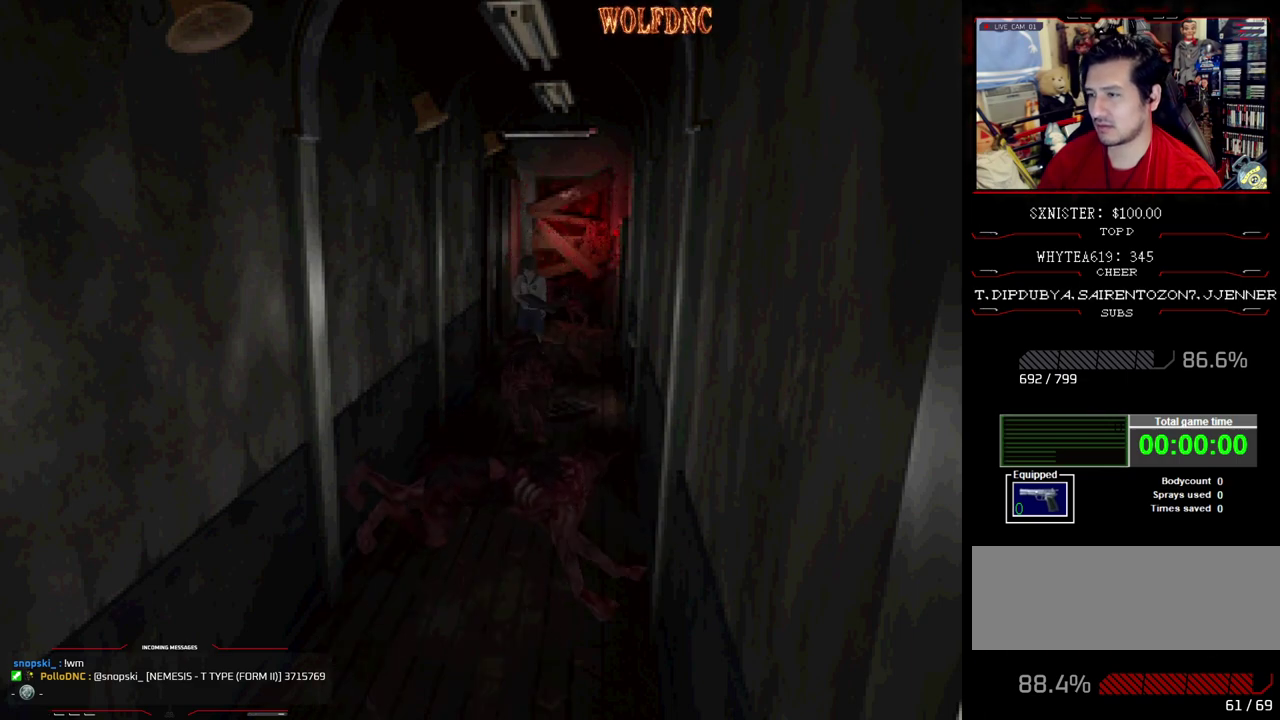
{"buttons": [], "events": [[67, "CIRCLE", "down"], [67, "DPAD_LEFT", "up"], [117, "CIRCLE", "up"], [117, "DPAD_DOWN", "down"], [167, "CIRCLE", "down"], [250, "CIRCLE", "up"], [300, "DPAD_DOWN", "up"], [400, "CIRCLE", "down"], [483, "CIRCLE", "up"]]}
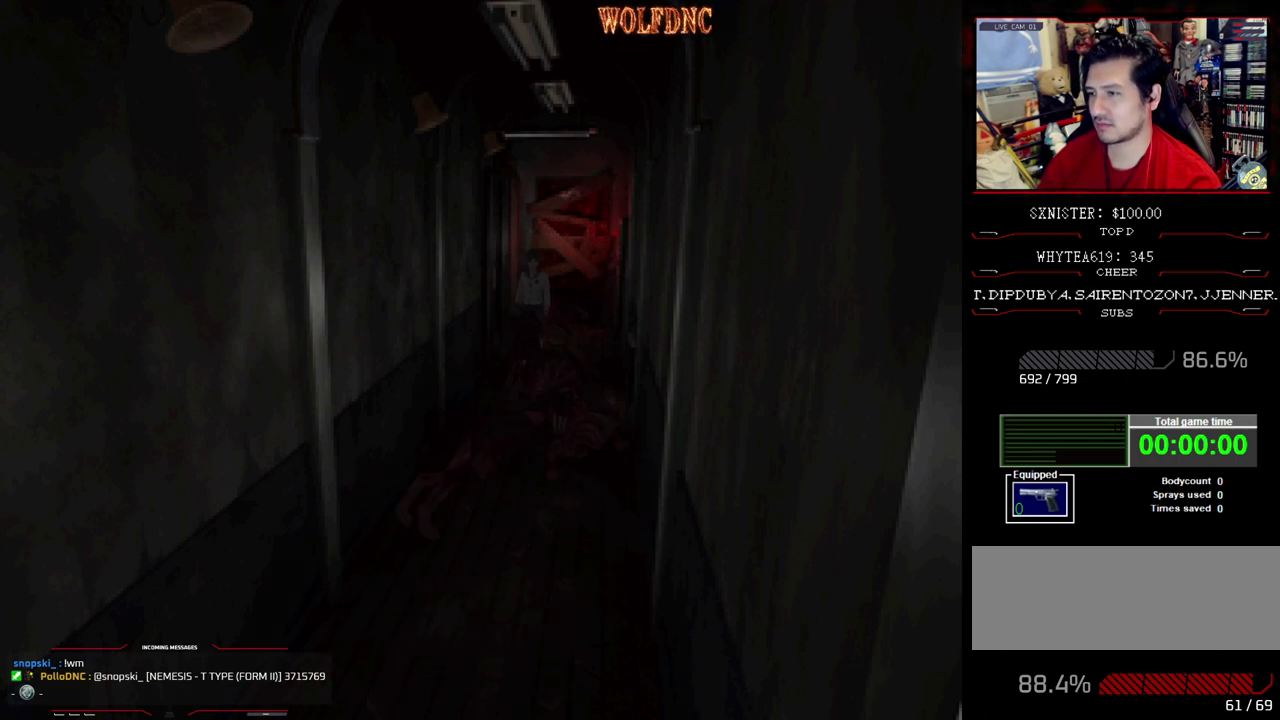
{"buttons": [], "events": []}
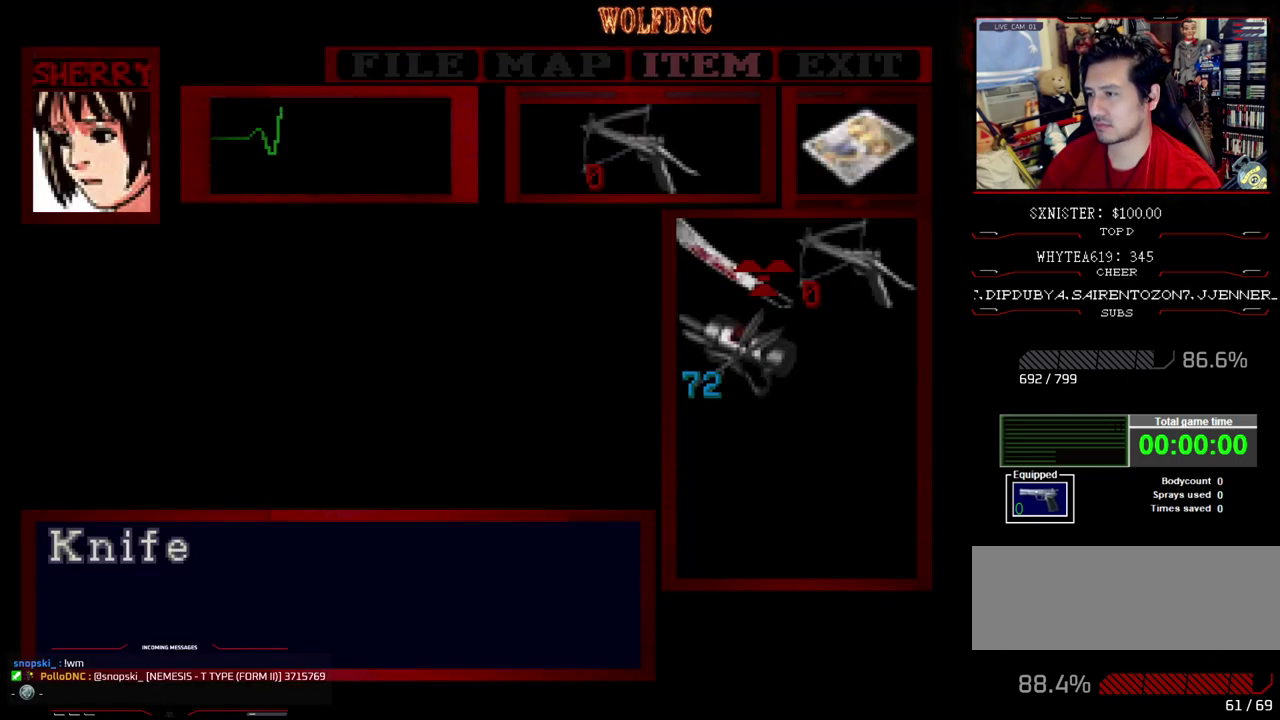
{"buttons": ["CROSS"], "events": [[467, "CROSS", "down"]]}
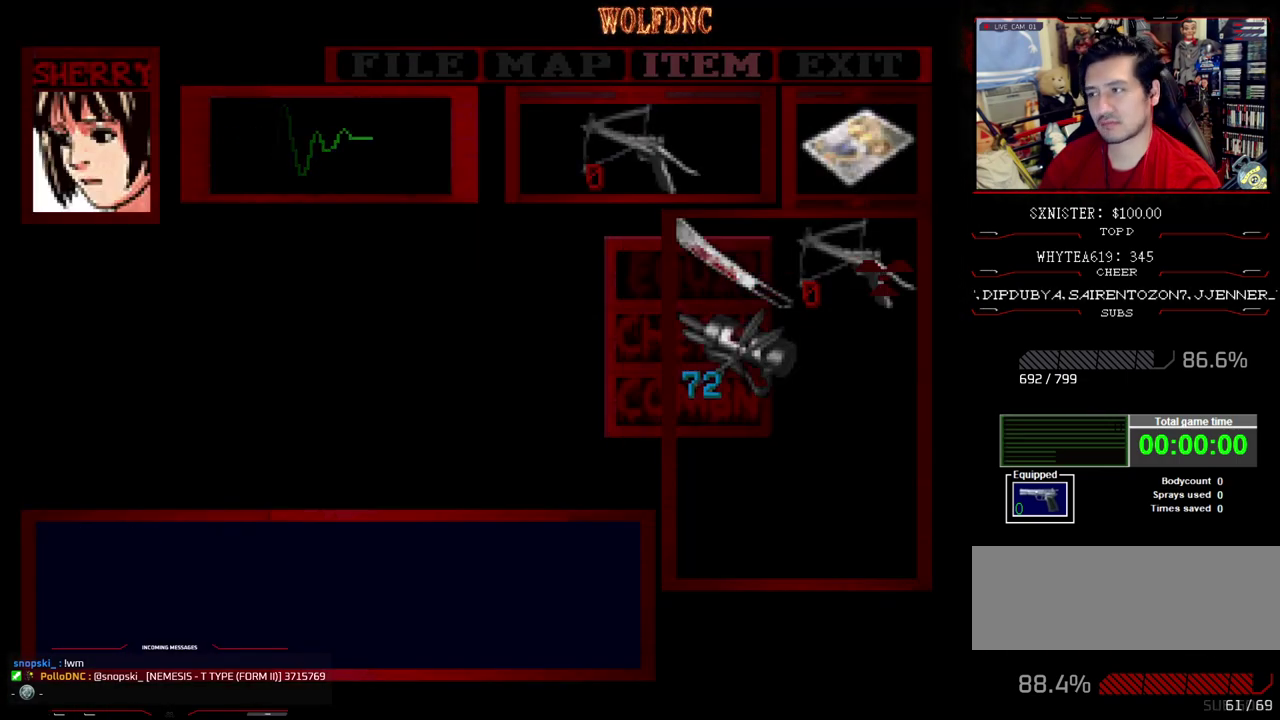
{"buttons": [], "events": [[67, "CROSS", "up"], [150, "CROSS", "down"], [200, "CROSS", "up"]]}
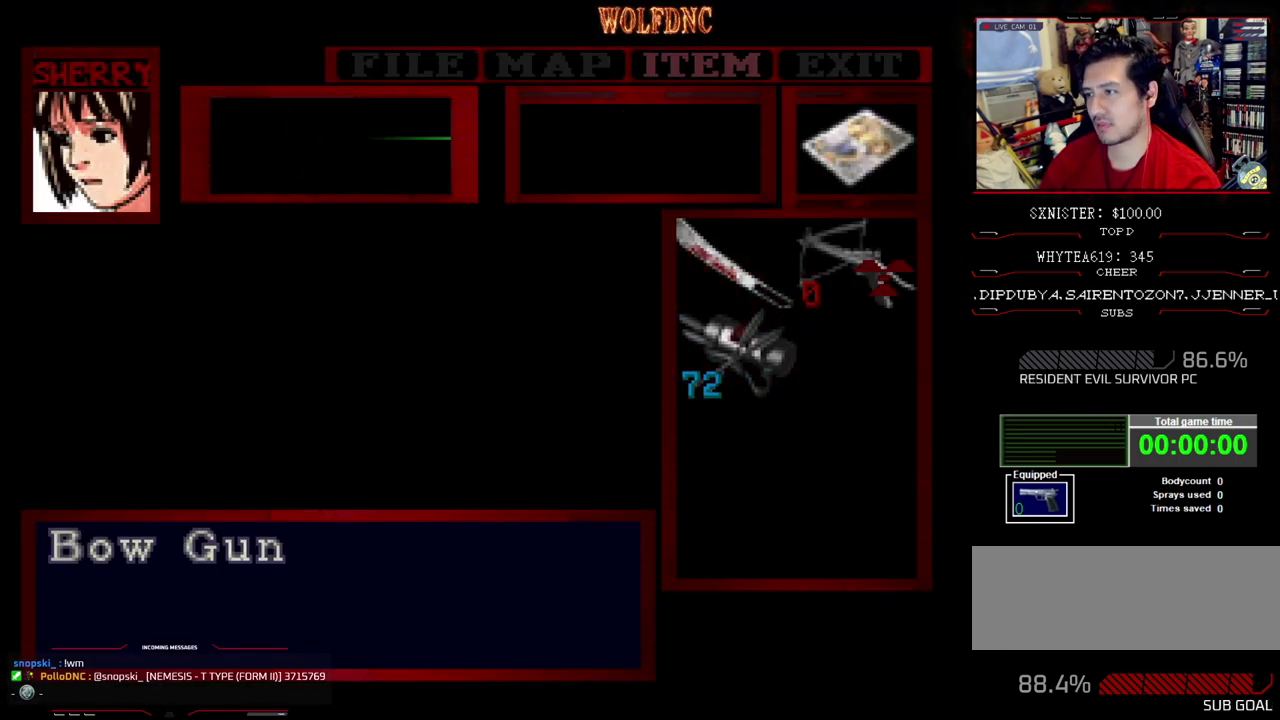
{"buttons": [], "events": [[133, "CROSS", "down"], [217, "CROSS", "up"], [267, "CROSS", "down"], [317, "CROSS", "up"], [450, "SQUARE", "down"], [500, "SQUARE", "up"]]}
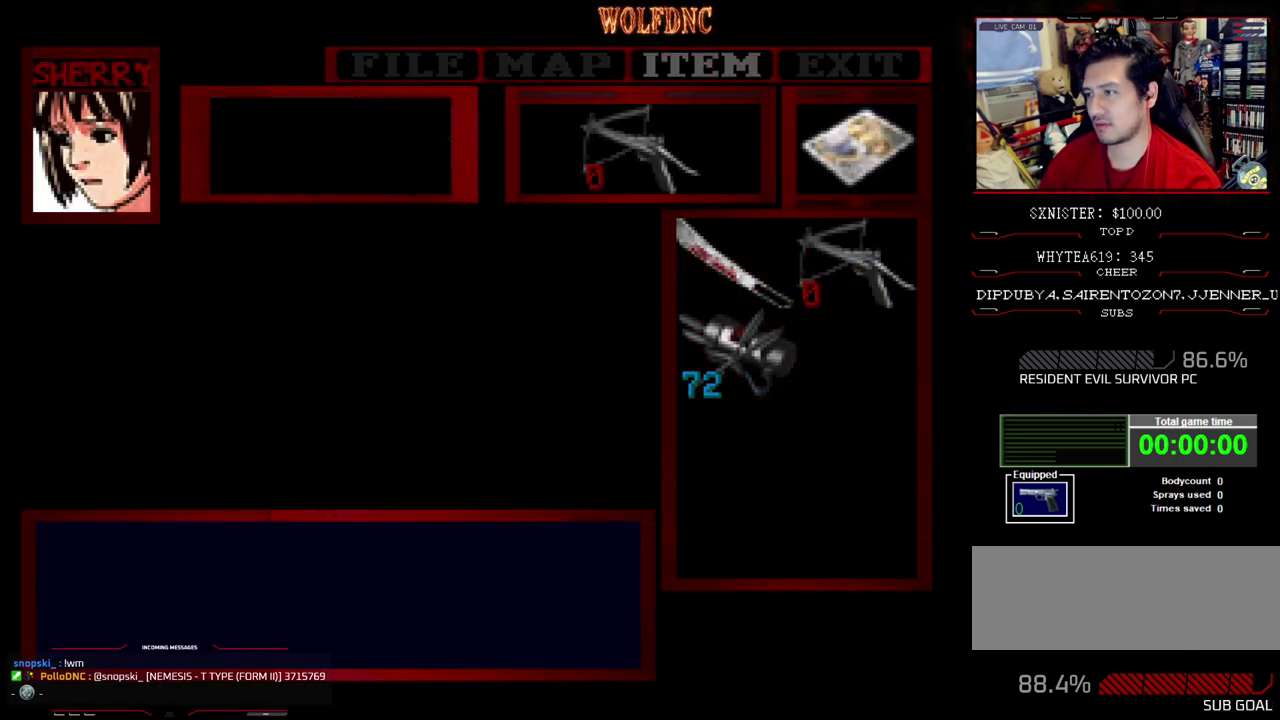
{"buttons": ["CROSS", "R1", "DPAD_DOWN"], "events": [[100, "SQUARE", "down"], [150, "DPAD_DOWN", "down"], [150, "R1", "down"], [200, "SQUARE", "up"], [283, "CROSS", "down"], [417, "CROSS", "up"], [467, "CROSS", "down"]]}
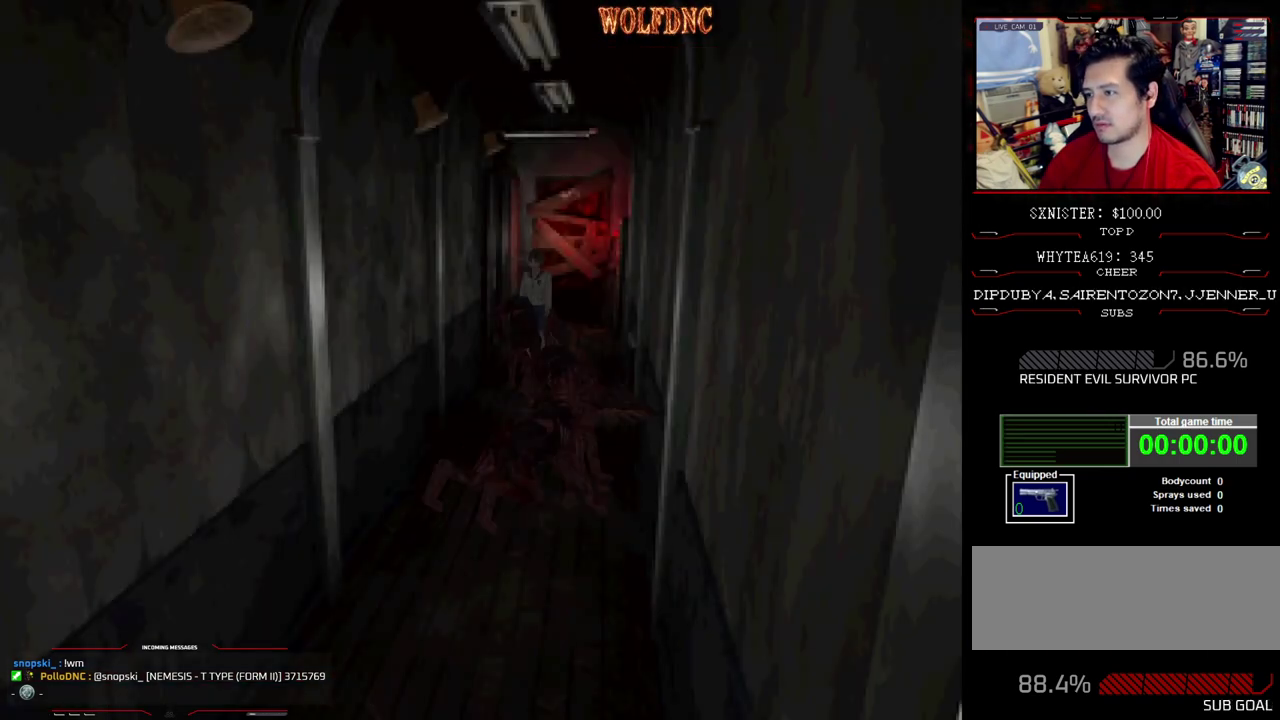
{"buttons": [], "events": [[67, "CROSS", "up"], [117, "CROSS", "down"], [300, "CROSS", "up"], [350, "CROSS", "down"], [400, "CROSS", "up"], [433, "DPAD_DOWN", "up"], [483, "R1", "up"]]}
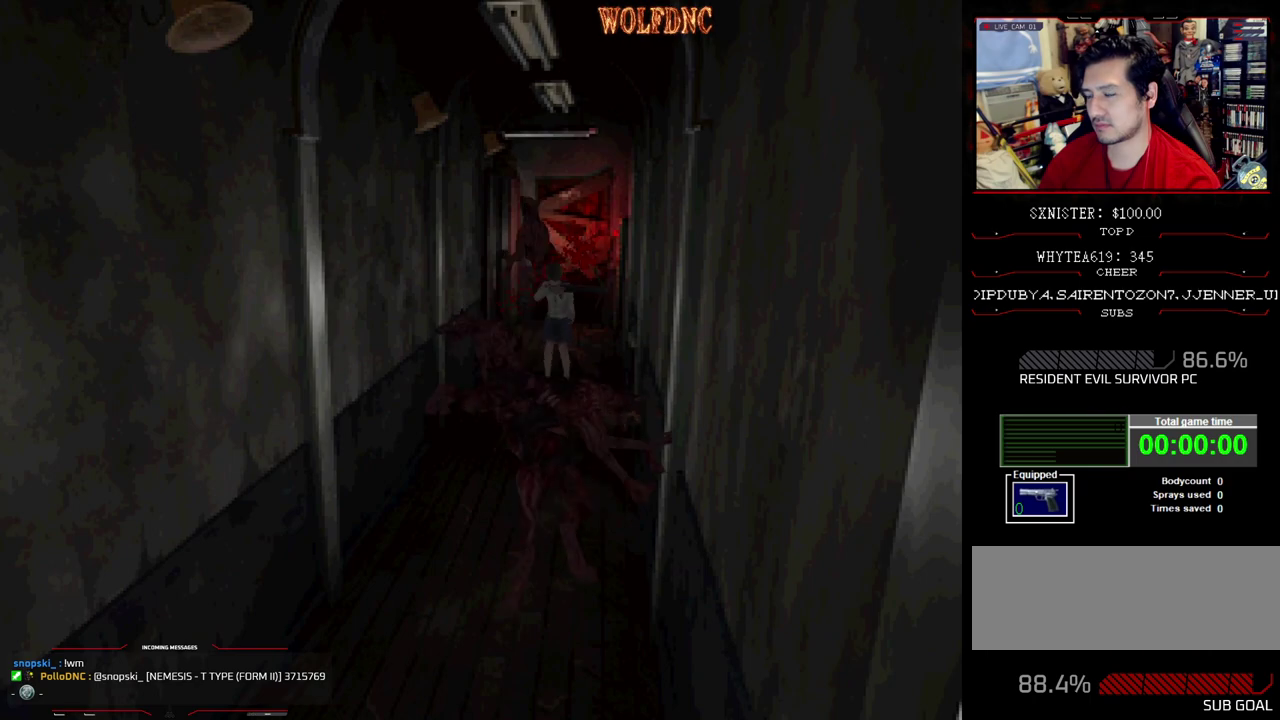
{"buttons": ["SQUARE", "DPAD_UP", "DPAD_LEFT"], "events": [[33, "DPAD_LEFT", "down"], [83, "DPAD_UP", "down"], [117, "DPAD_LEFT", "up"], [117, "SQUARE", "down"], [317, "DPAD_RIGHT", "down"], [450, "DPAD_LEFT", "down"], [500, "DPAD_RIGHT", "up"]]}